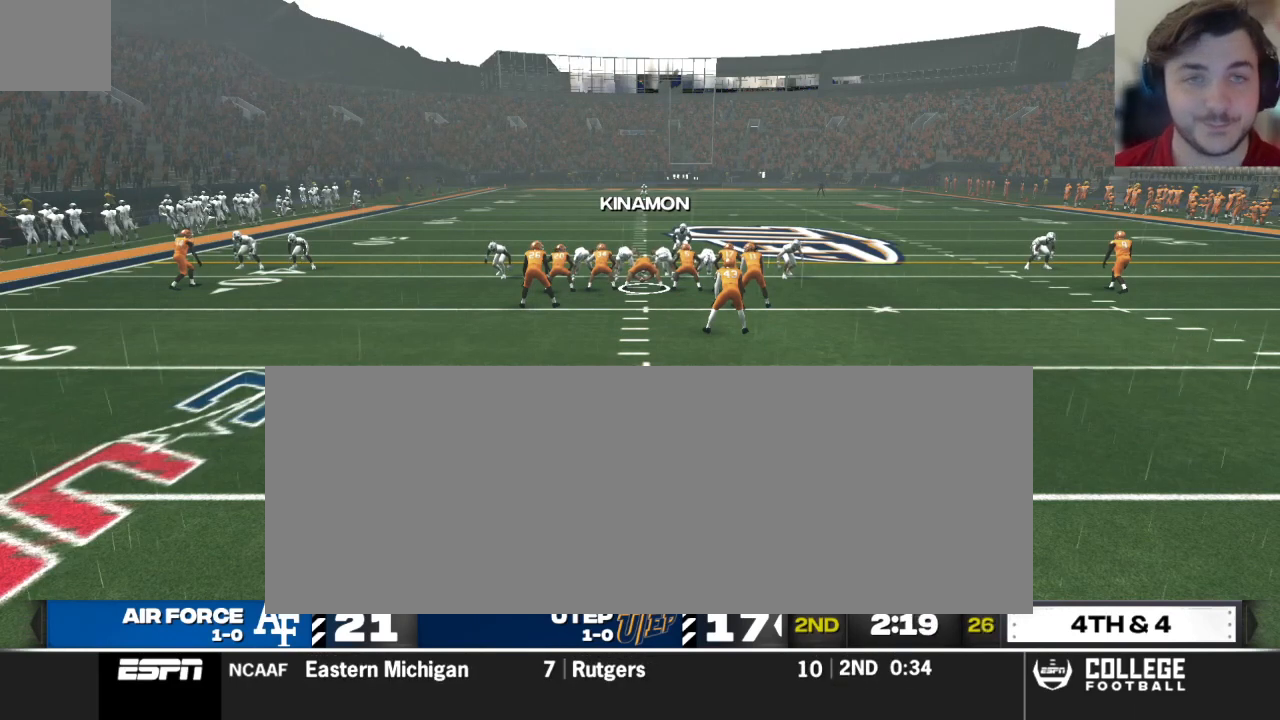
Gameplay with a controller (Xbox layout); each line is a JSON object with the inputs held at the frame after it. "events" lists button and stick changes between this image and that frame as [ms after this image, input, new state], when the widget could be followed in between.
{"buttons": [], "left_stick": "center", "right_stick": "center", "events": []}
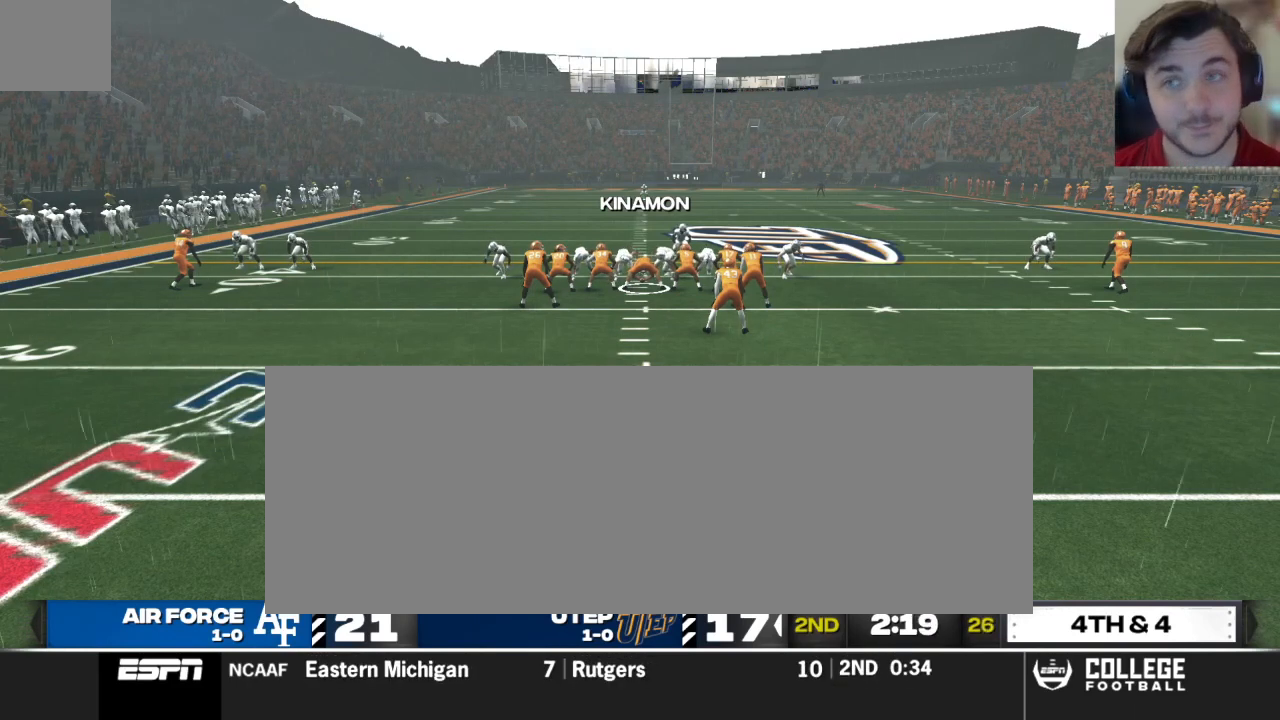
{"buttons": ["A"], "left_stick": "center", "right_stick": "center", "events": [[458, "A", "down"]]}
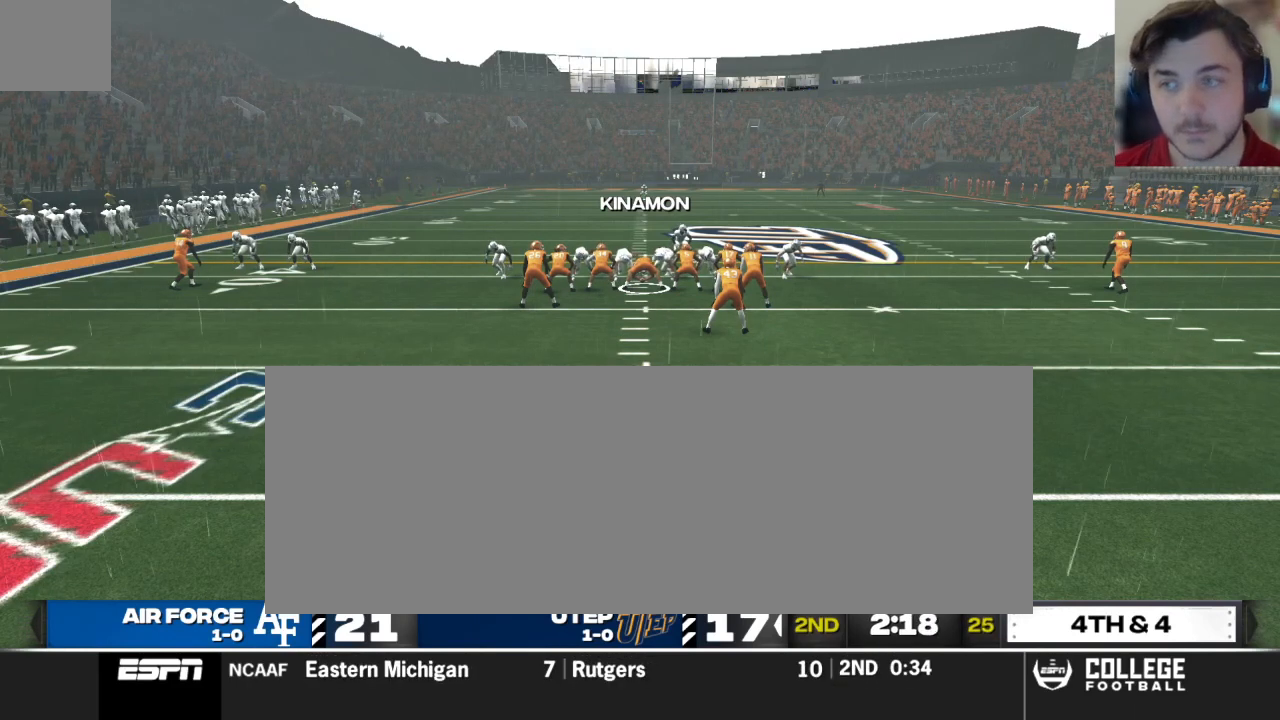
{"buttons": [], "left_stick": "center", "right_stick": "center", "events": [[62, "A", "up"]]}
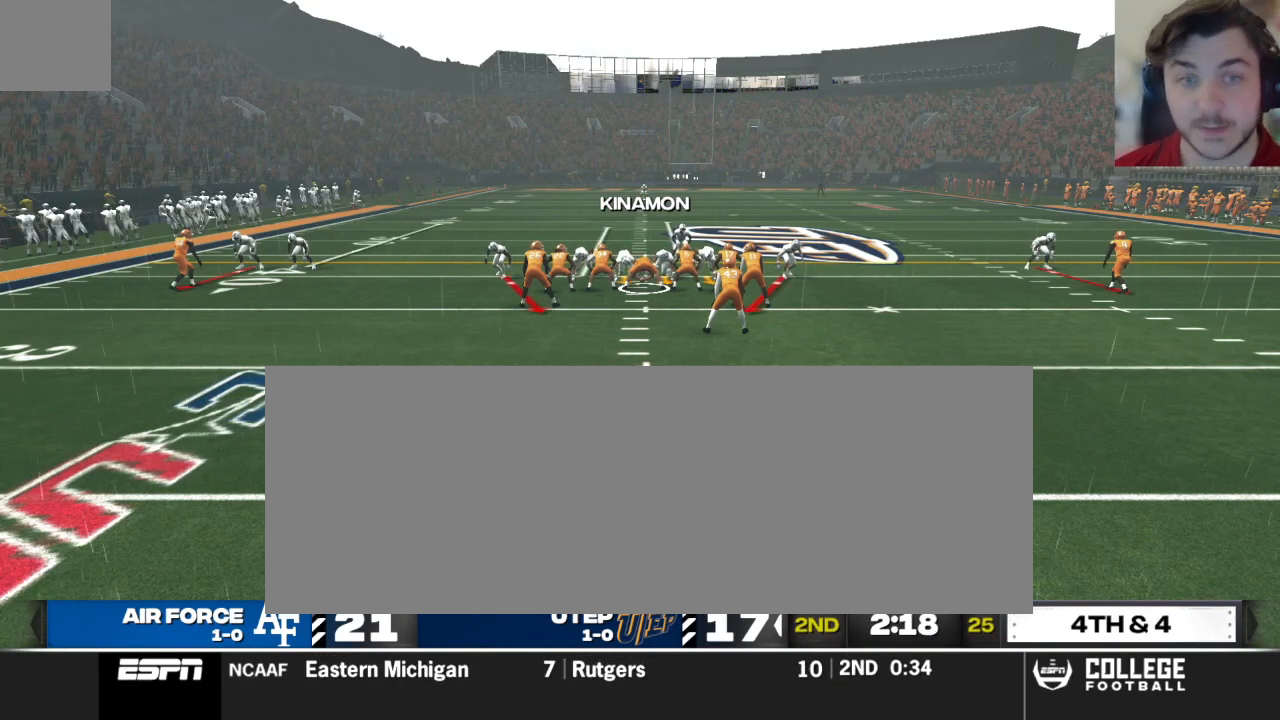
{"buttons": ["B"], "left_stick": "center", "right_stick": "center", "events": [[333, "B", "down"], [354, "left_stick", "down"], [479, "left_stick", "center"]]}
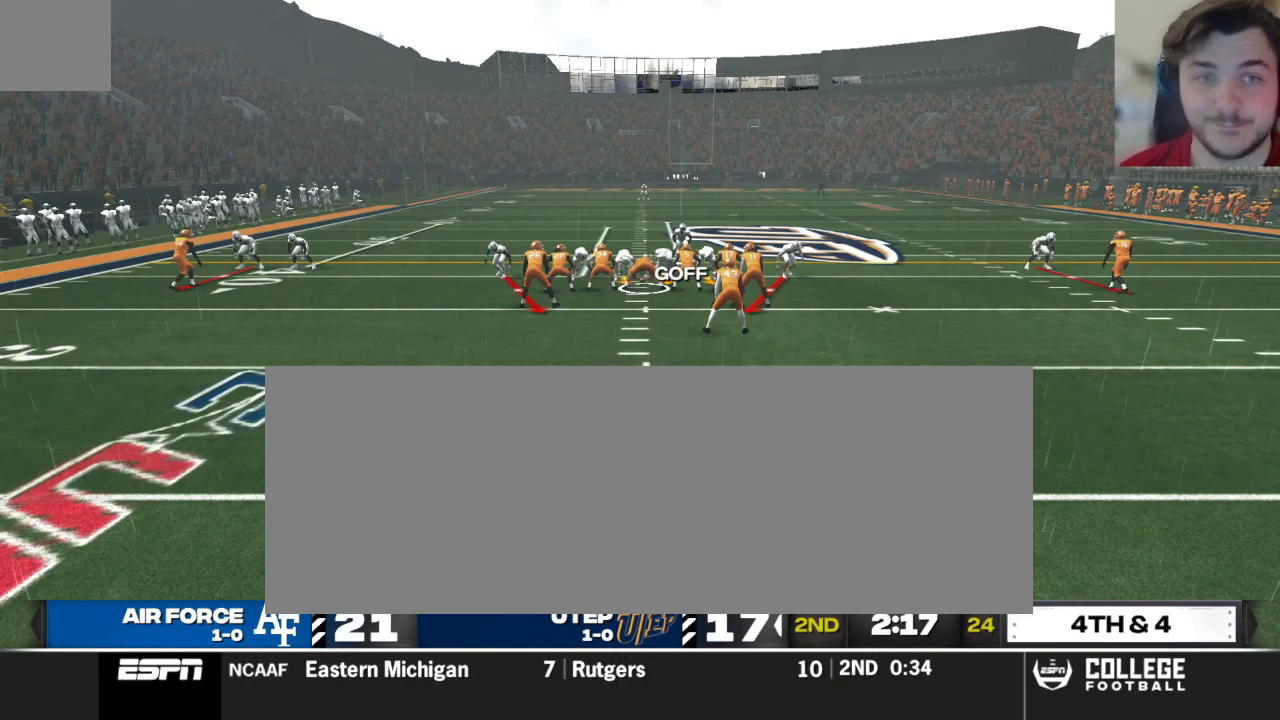
{"buttons": ["B"], "left_stick": "center", "right_stick": "center", "events": [[167, "left_stick", "left"], [479, "left_stick", "center"]]}
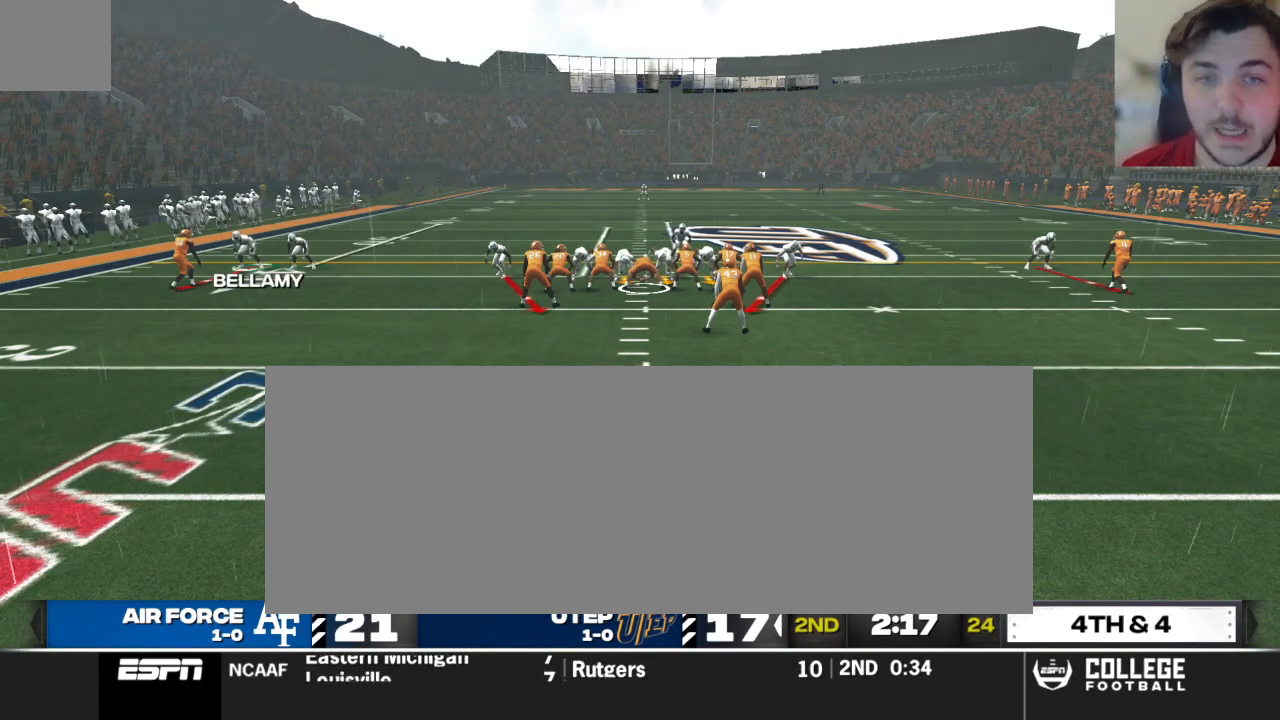
{"buttons": ["B"], "left_stick": "center", "right_stick": "center", "events": [[312, "left_stick", "down-right"], [417, "left_stick", "center"]]}
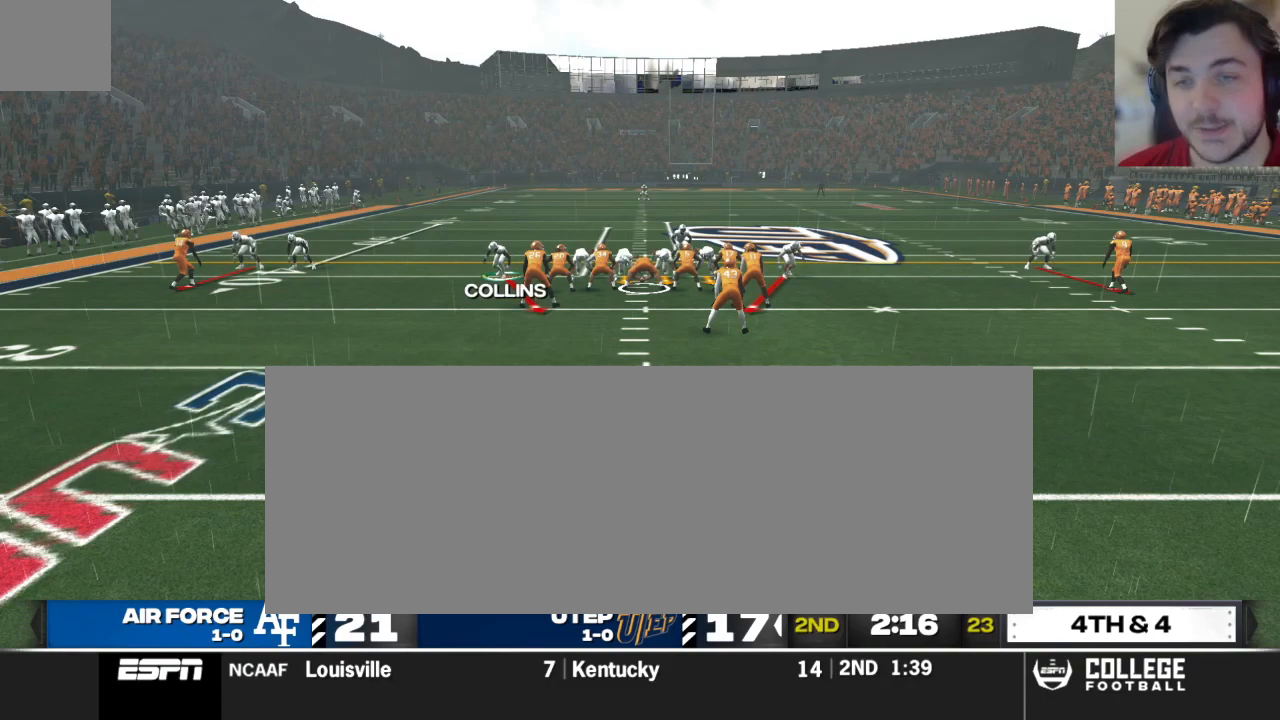
{"buttons": ["B"], "left_stick": "center", "right_stick": "center", "events": [[42, "left_stick", "down"], [188, "left_stick", "center"], [396, "left_stick", "right"], [479, "left_stick", "center"]]}
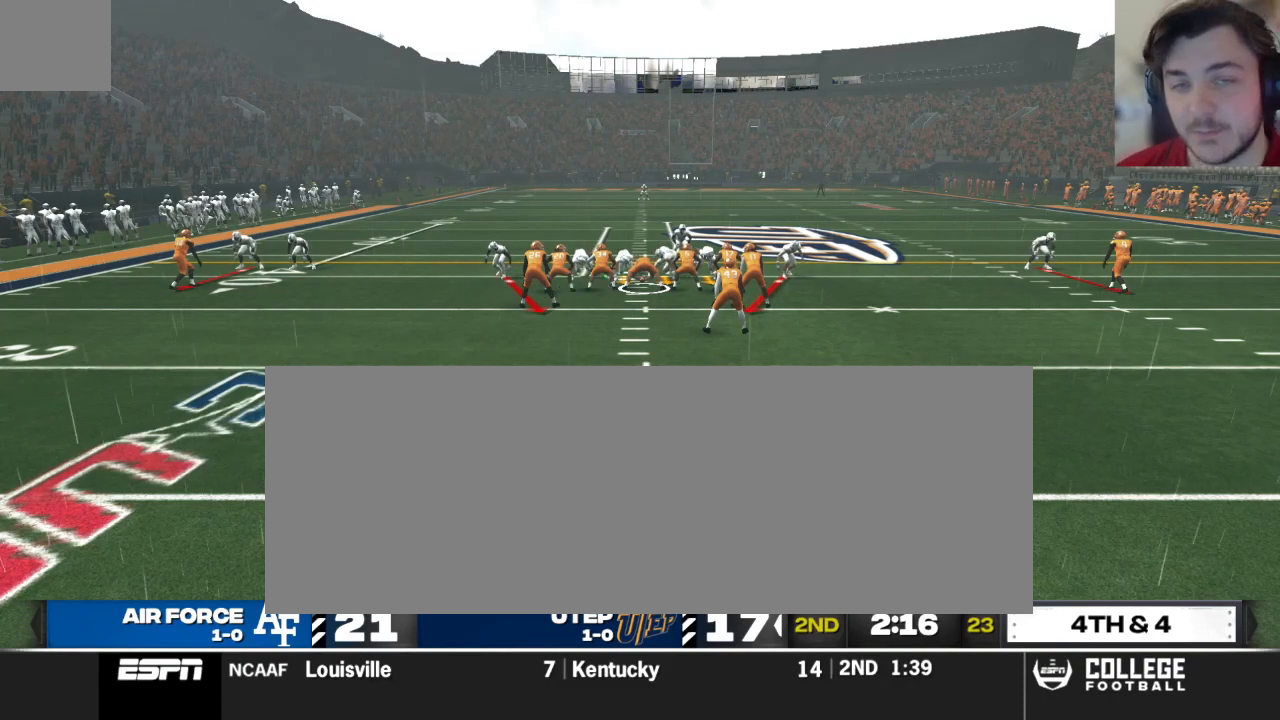
{"buttons": ["B"], "left_stick": "center", "right_stick": "center", "events": [[125, "left_stick", "right"], [354, "left_stick", "center"], [417, "left_stick", "right"], [500, "left_stick", "center"]]}
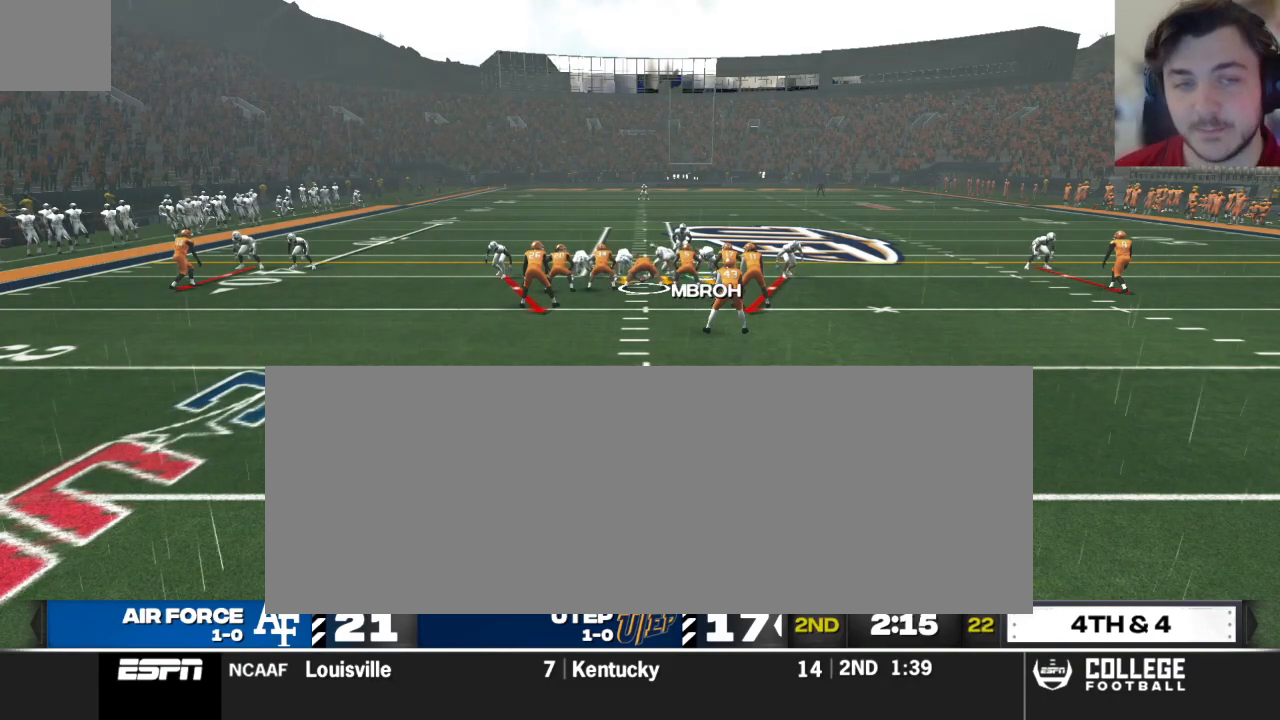
{"buttons": ["B"], "left_stick": "center", "right_stick": "center", "events": [[62, "left_stick", "right"], [354, "left_stick", "center"]]}
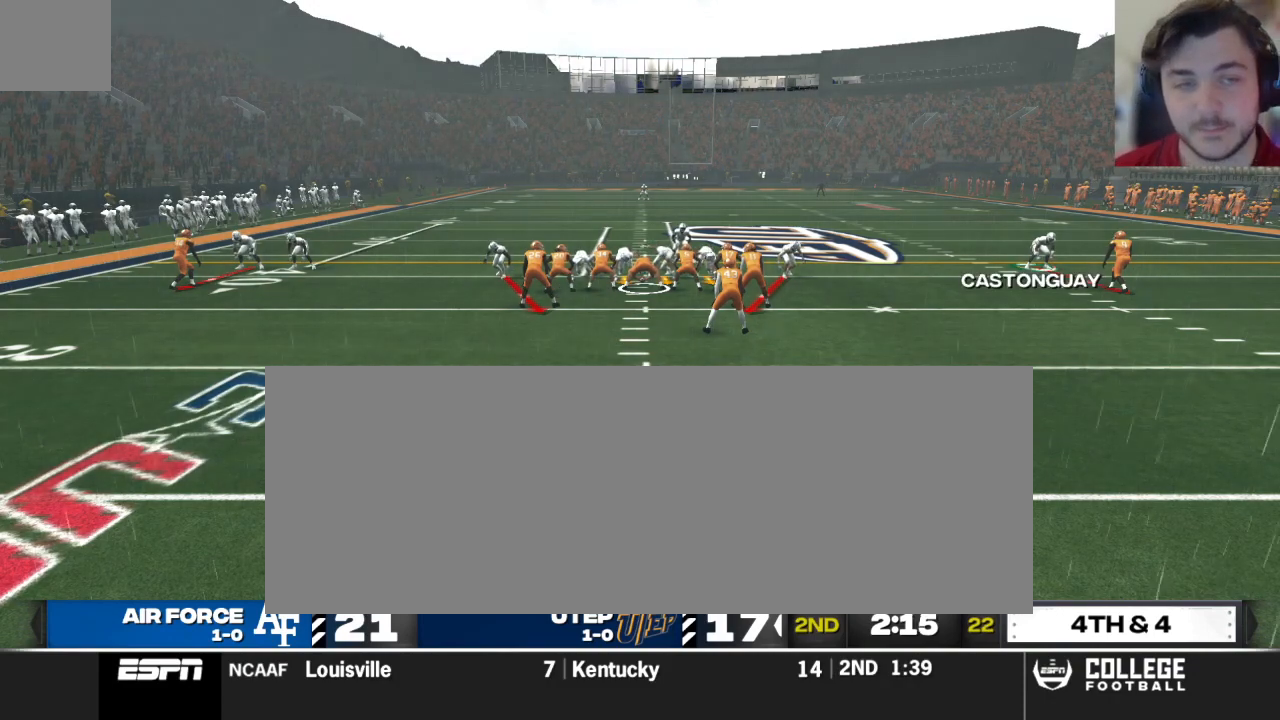
{"buttons": [], "left_stick": "center", "right_stick": "center", "events": [[62, "B", "up"]]}
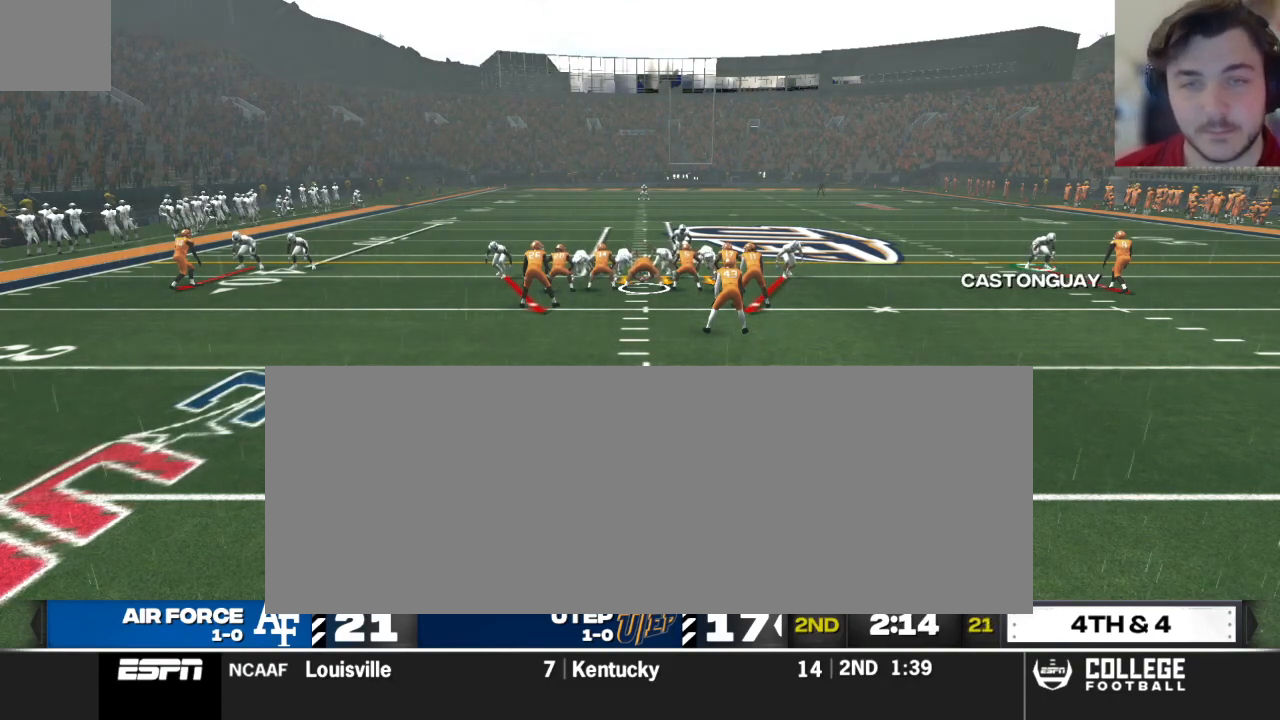
{"buttons": [], "left_stick": "center", "right_stick": "center", "events": []}
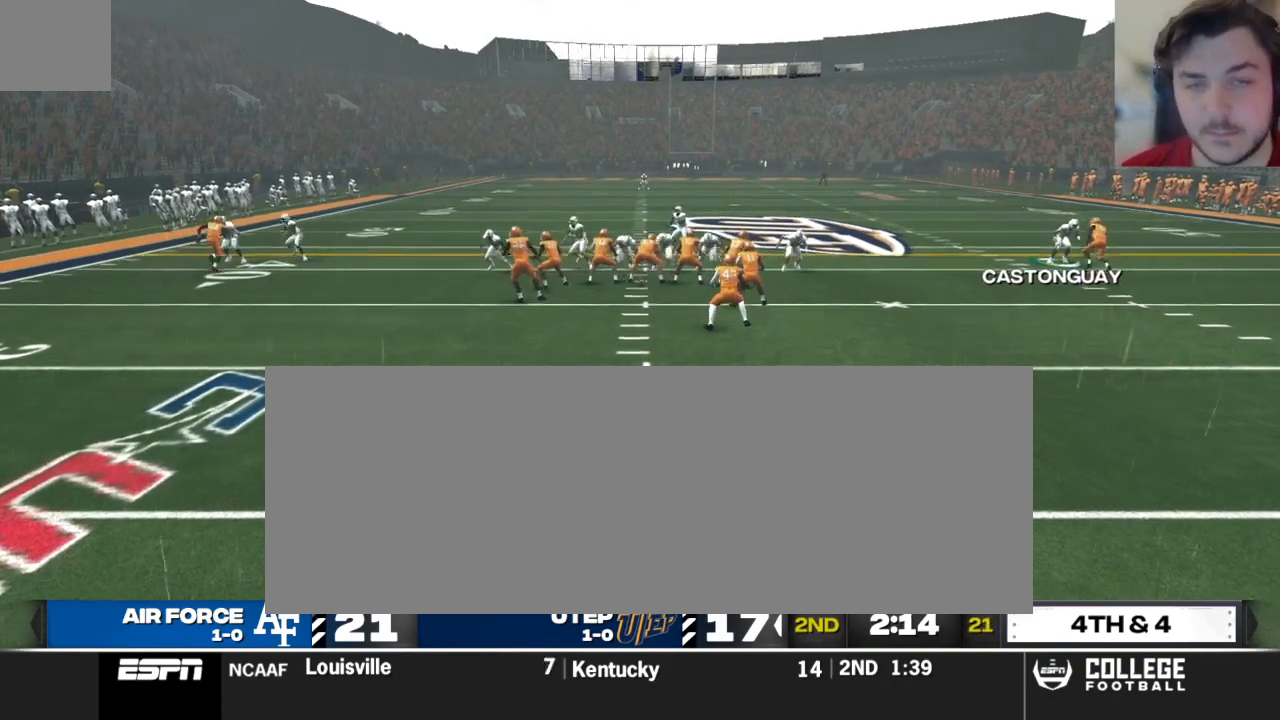
{"buttons": [], "left_stick": "center", "right_stick": "center", "events": []}
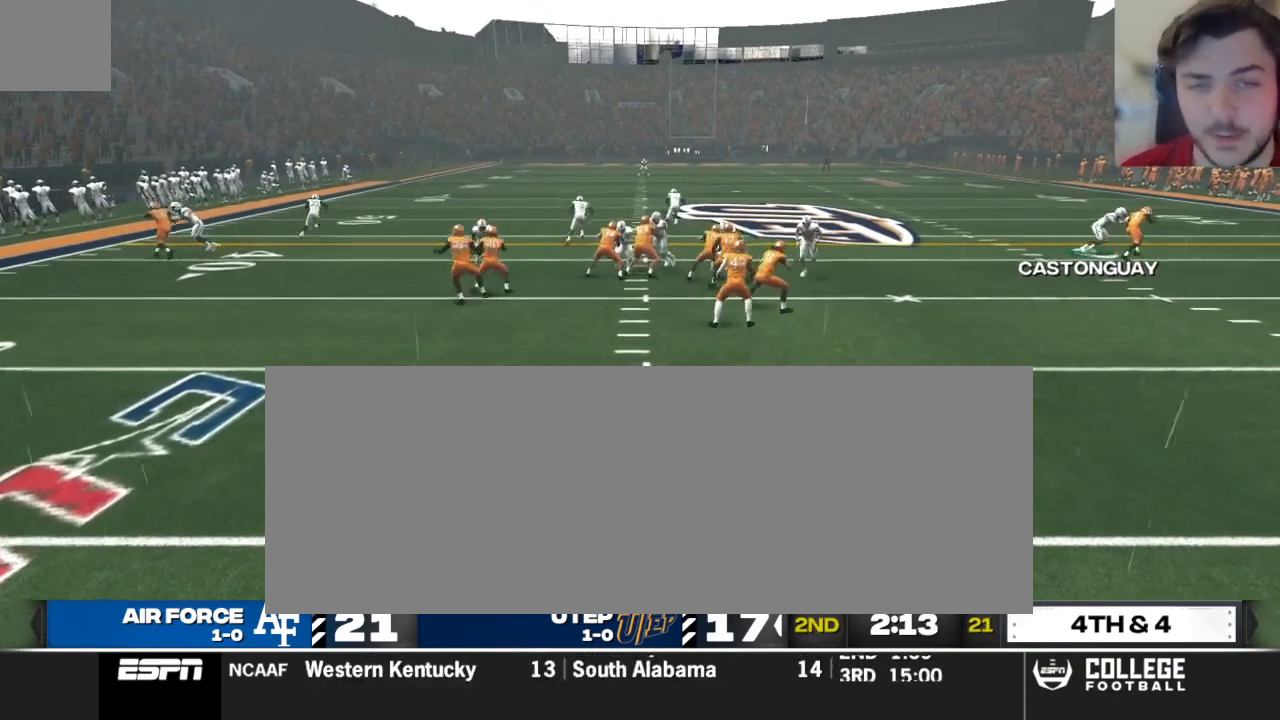
{"buttons": [], "left_stick": "center", "right_stick": "center", "events": []}
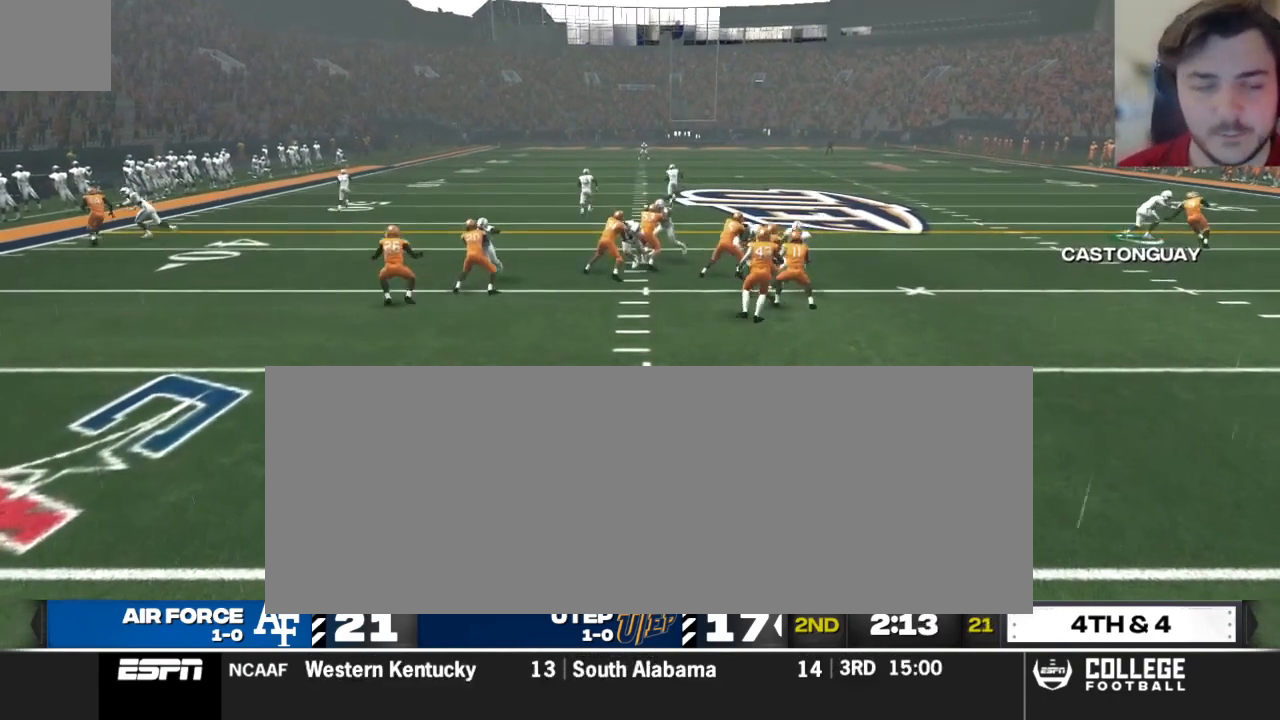
{"buttons": [], "left_stick": "center", "right_stick": "center", "events": []}
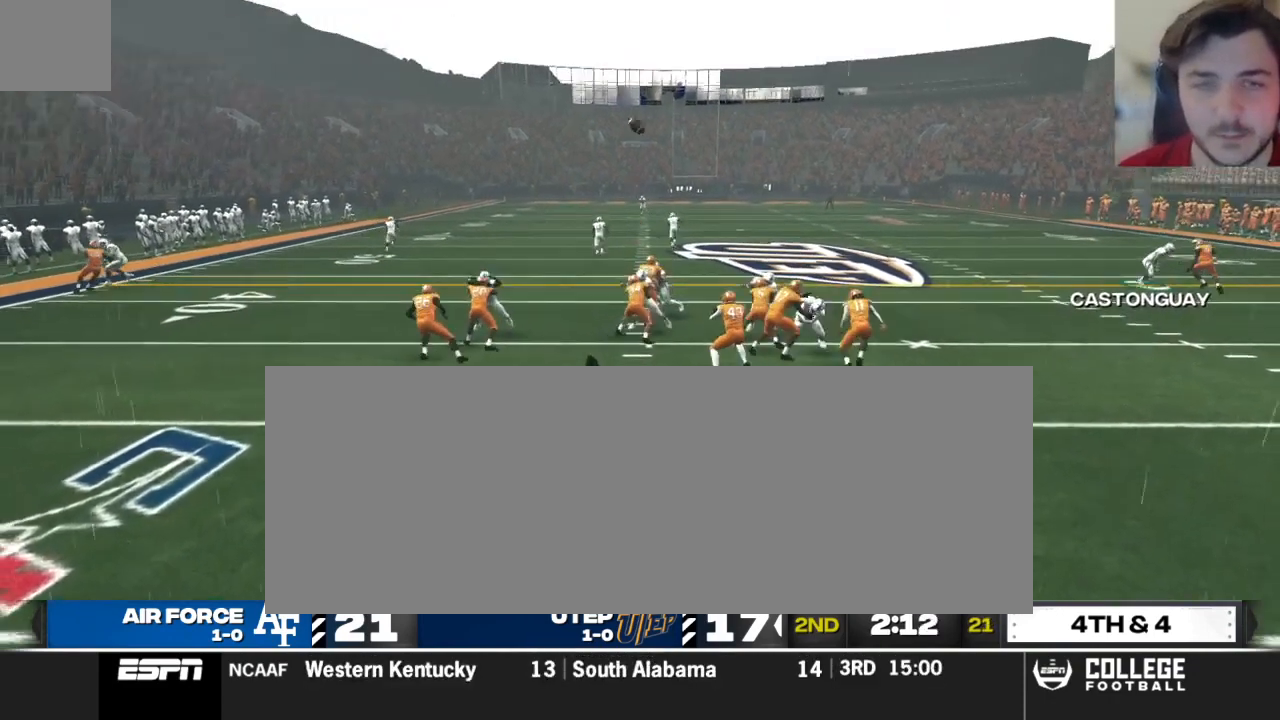
{"buttons": [], "left_stick": "center", "right_stick": "center", "events": [[167, "B", "down"], [271, "B", "up"]]}
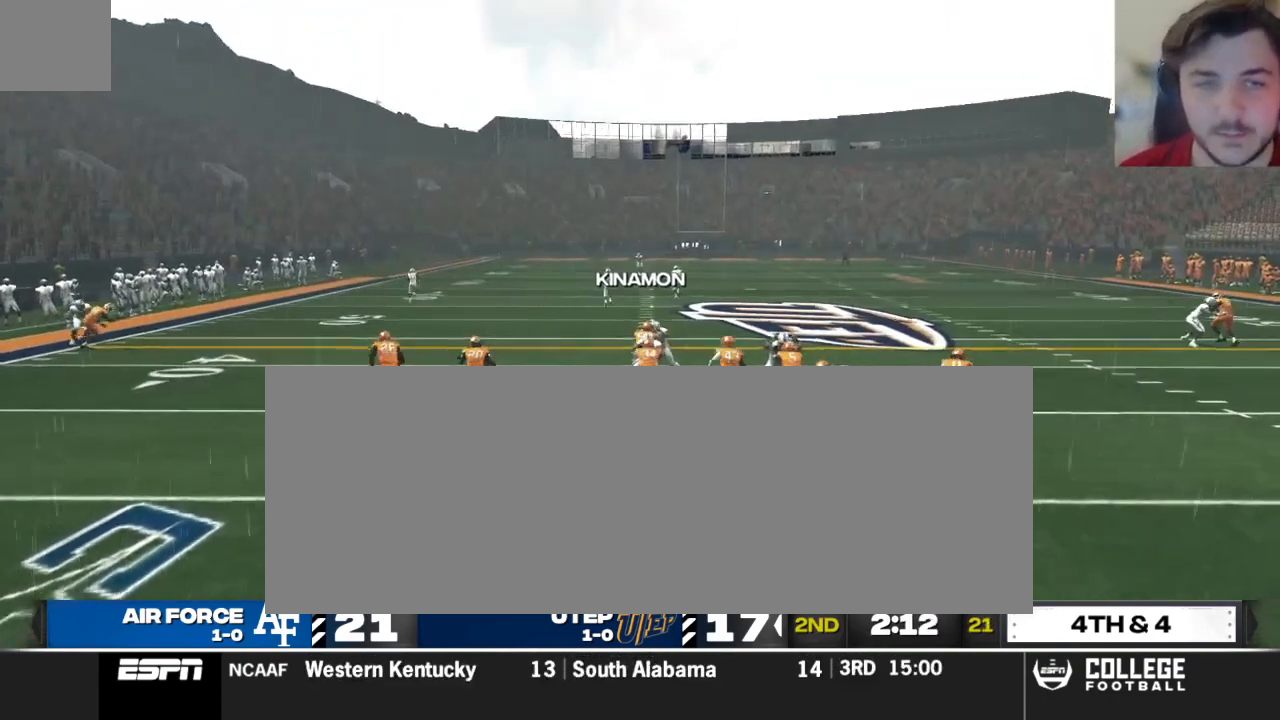
{"buttons": [], "left_stick": "center", "right_stick": "center", "events": []}
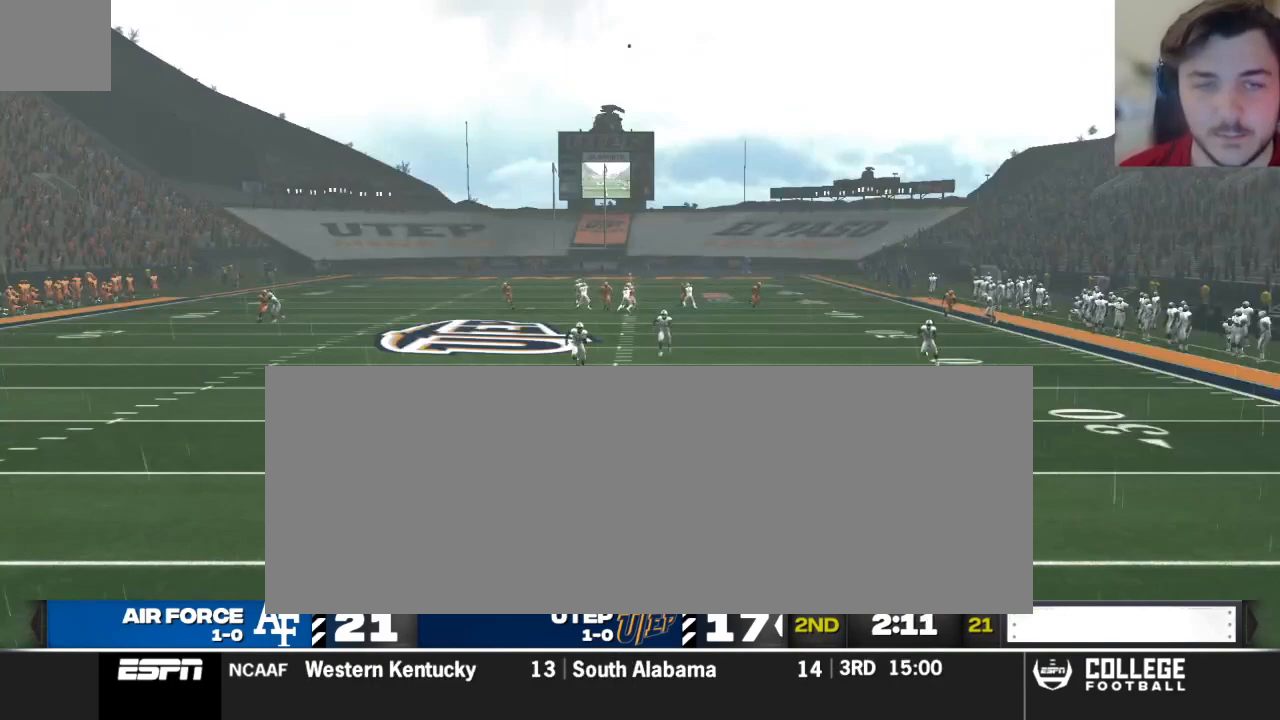
{"buttons": [], "left_stick": "center", "right_stick": "center", "events": []}
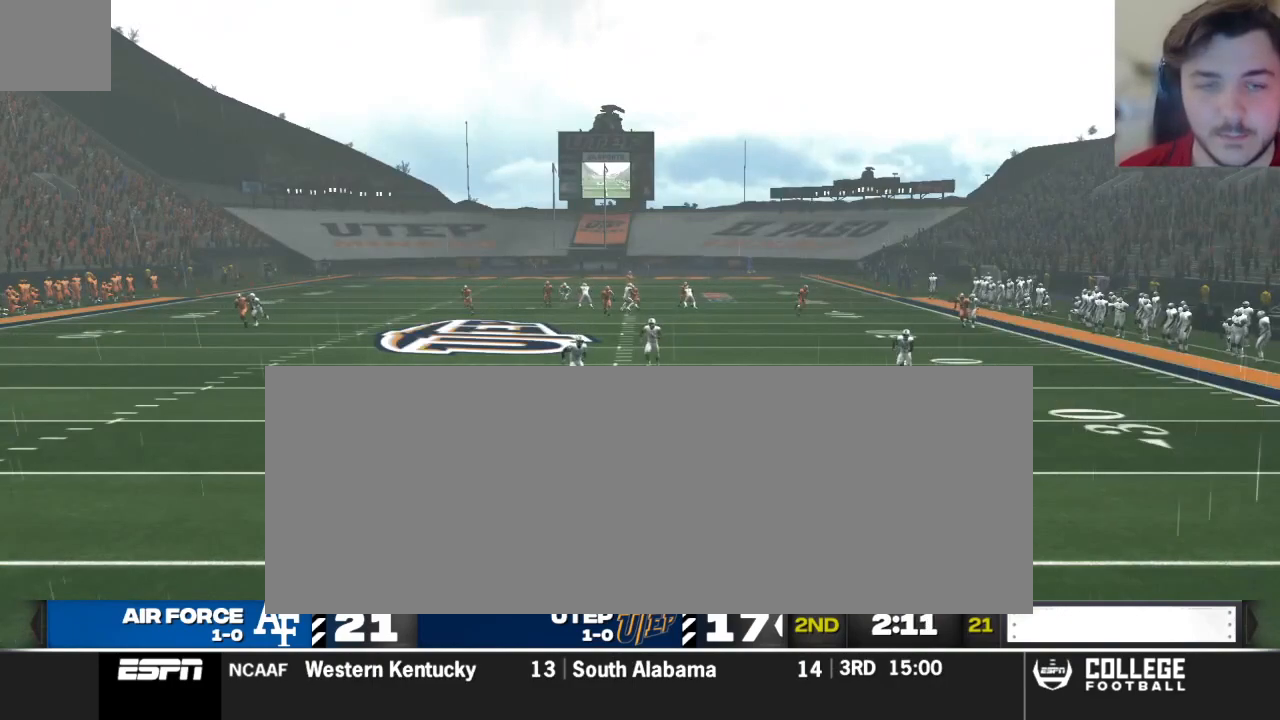
{"buttons": [], "left_stick": "center", "right_stick": "center", "events": []}
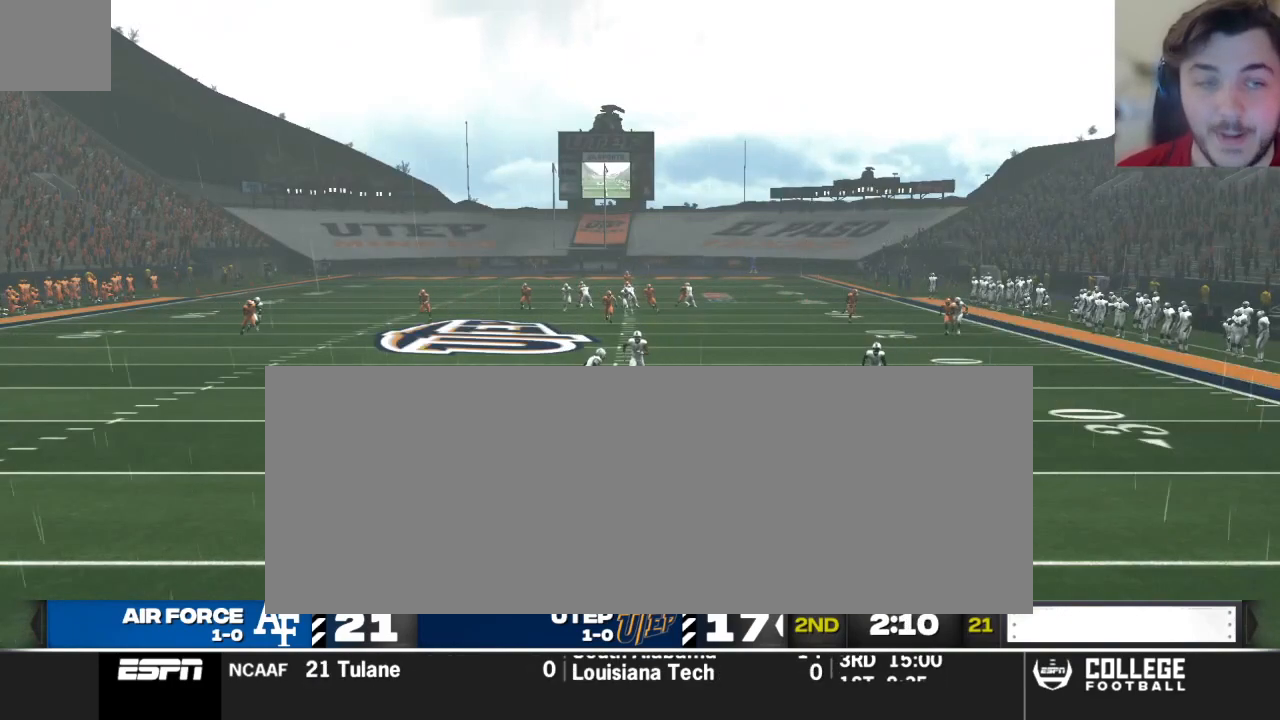
{"buttons": [], "left_stick": "center", "right_stick": "center", "events": []}
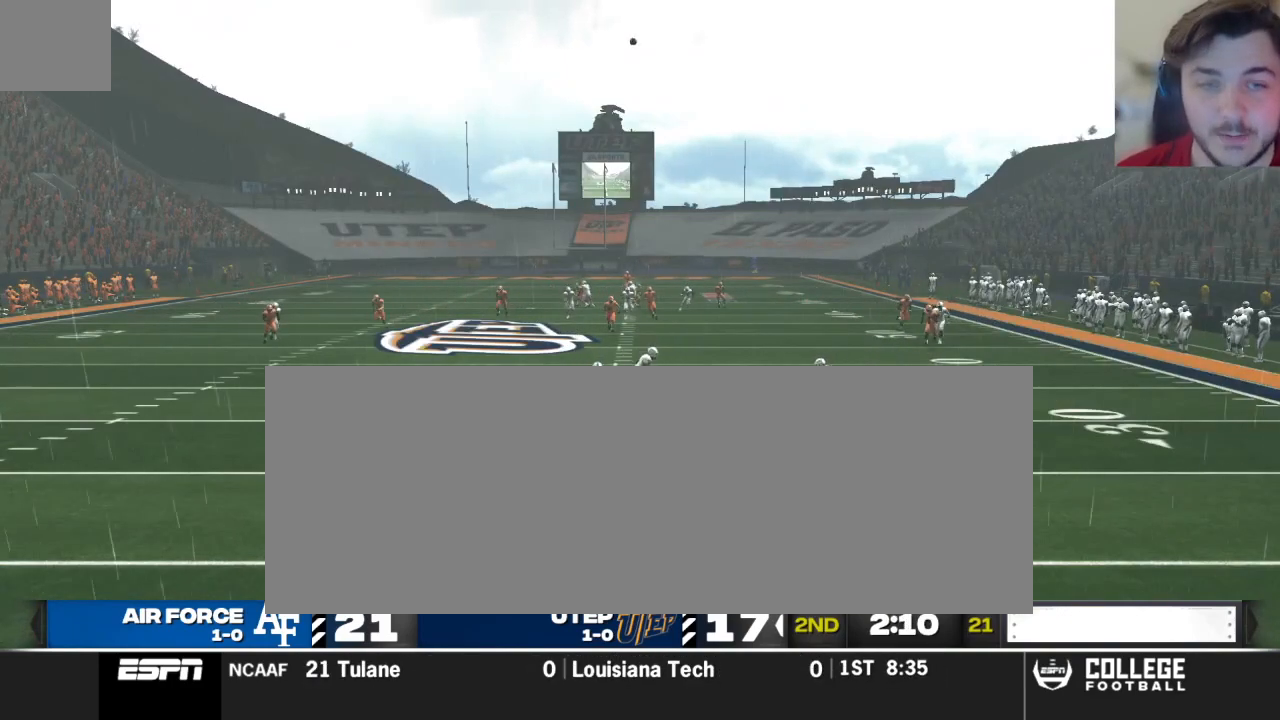
{"buttons": [], "left_stick": "center", "right_stick": "center", "events": []}
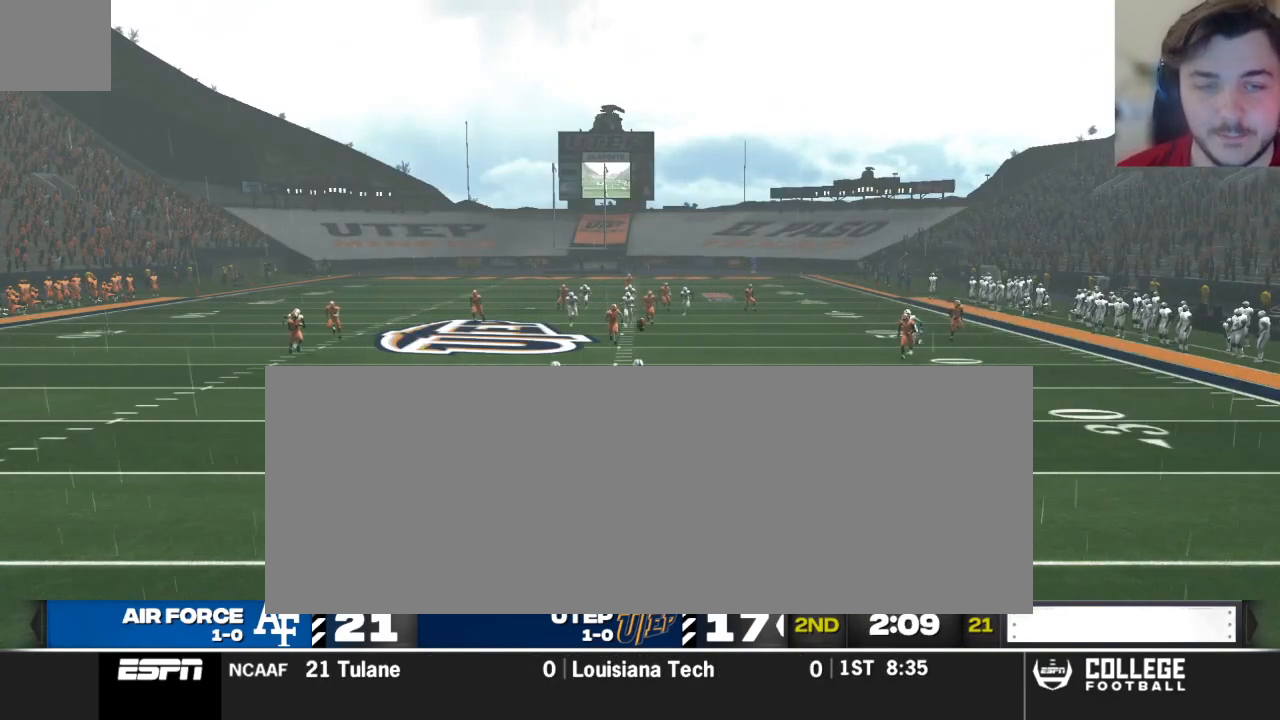
{"buttons": [], "left_stick": "up", "right_stick": "center", "events": [[229, "left_stick", "up"]]}
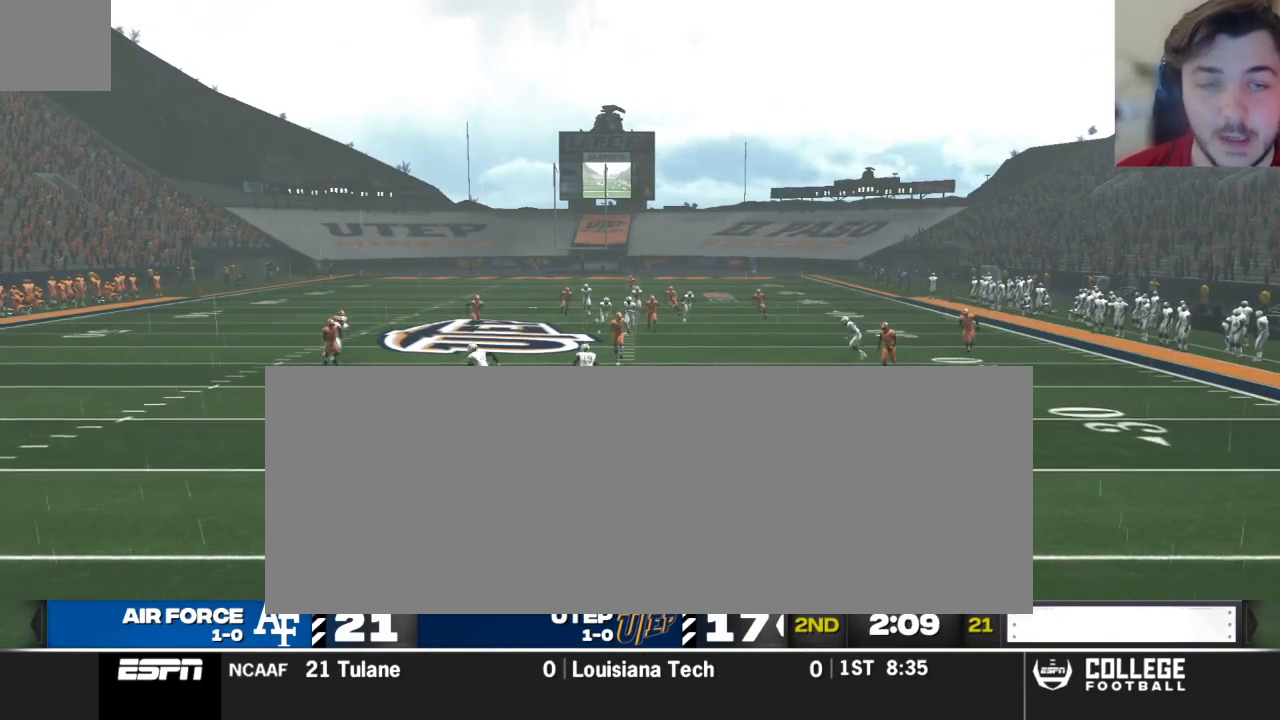
{"buttons": ["R2"], "left_stick": "up", "right_stick": "center", "events": [[21, "R2", "down"]]}
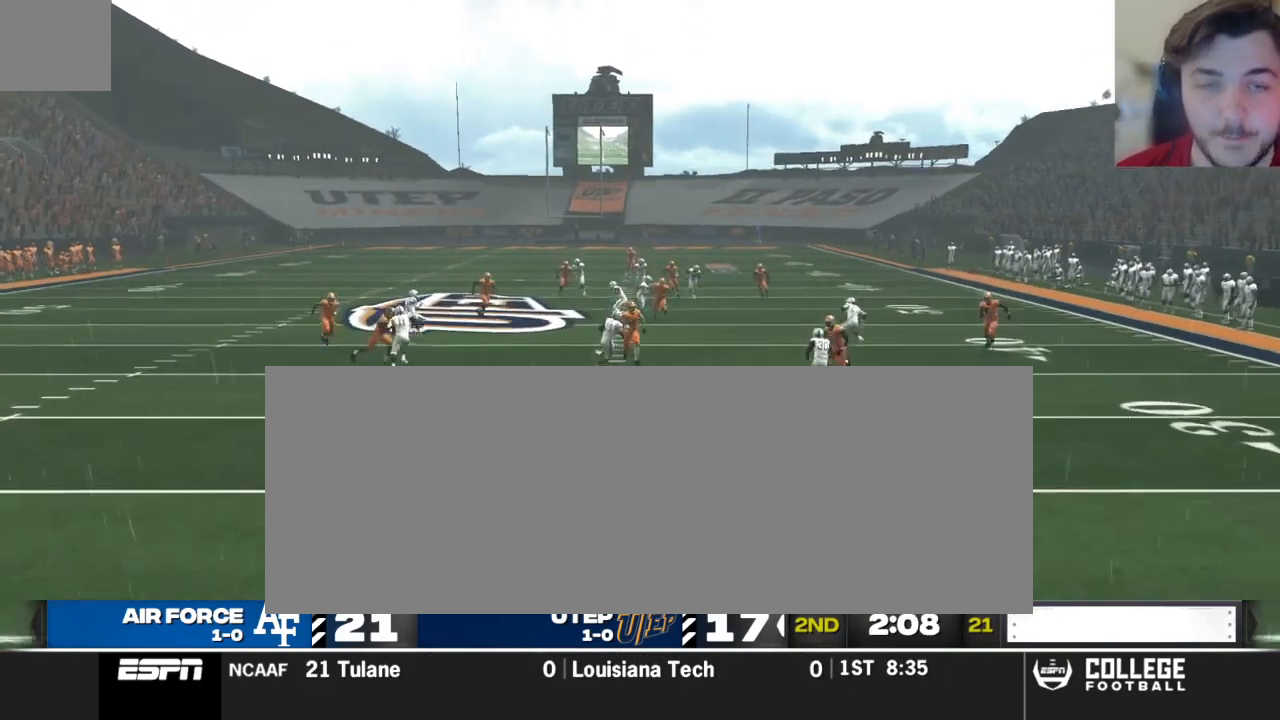
{"buttons": ["R2"], "left_stick": "up-left", "right_stick": "center", "events": [[333, "left_stick", "up-left"]]}
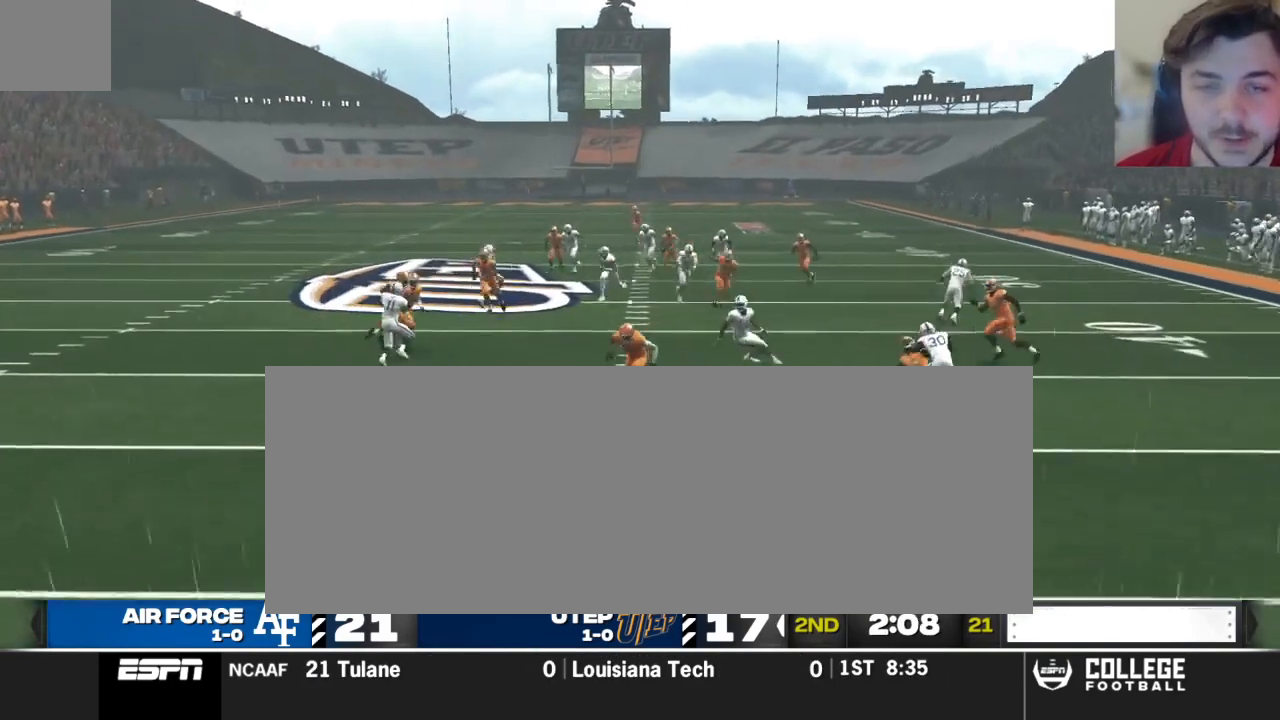
{"buttons": ["A", "R2"], "left_stick": "left", "right_stick": "center", "events": [[271, "L3", "down"], [271, "left_stick", "left"], [479, "L3", "up"], [500, "A", "down"]]}
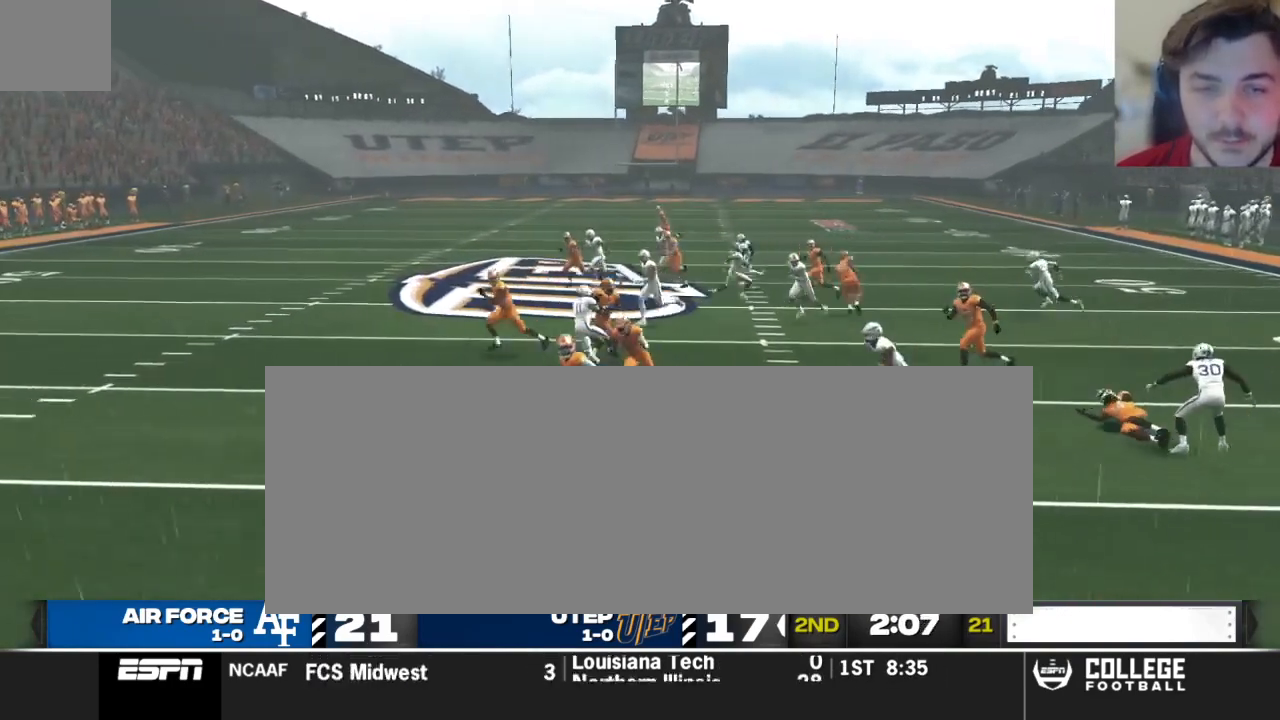
{"buttons": ["A", "R2"], "left_stick": "up-left", "right_stick": "center", "events": [[208, "left_stick", "up-left"]]}
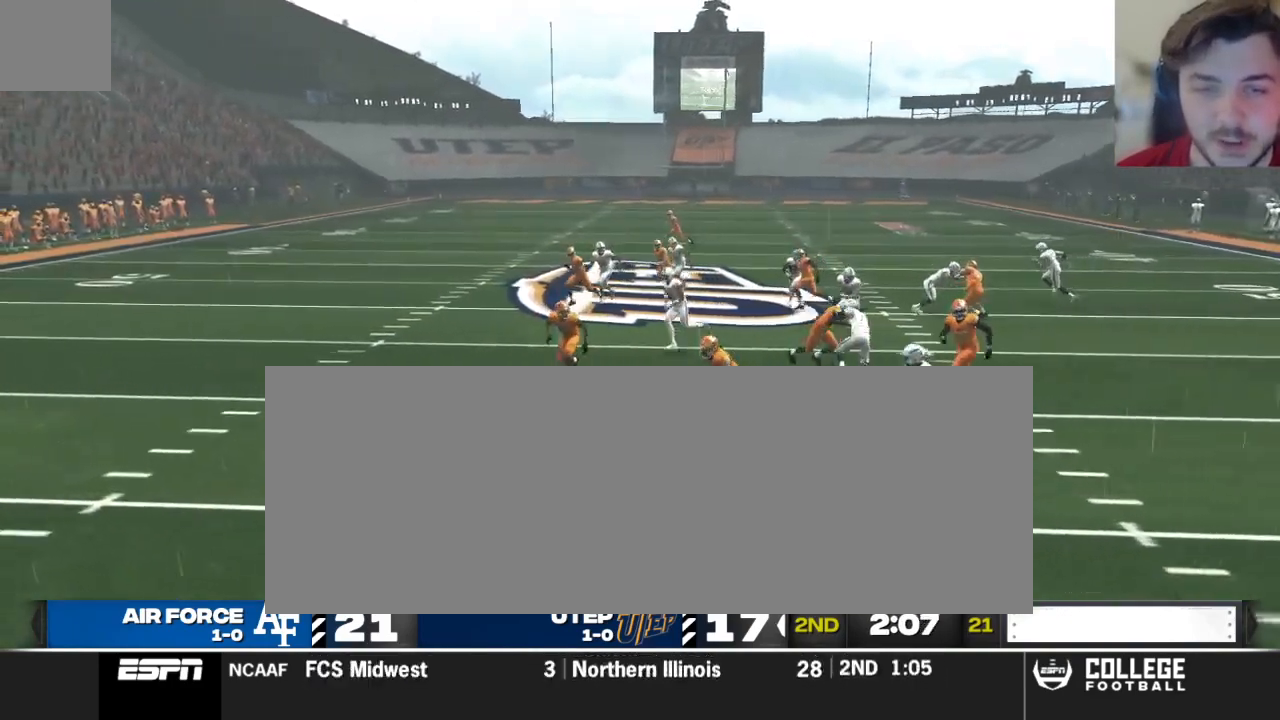
{"buttons": ["A", "R2"], "left_stick": "up-left", "right_stick": "center", "events": []}
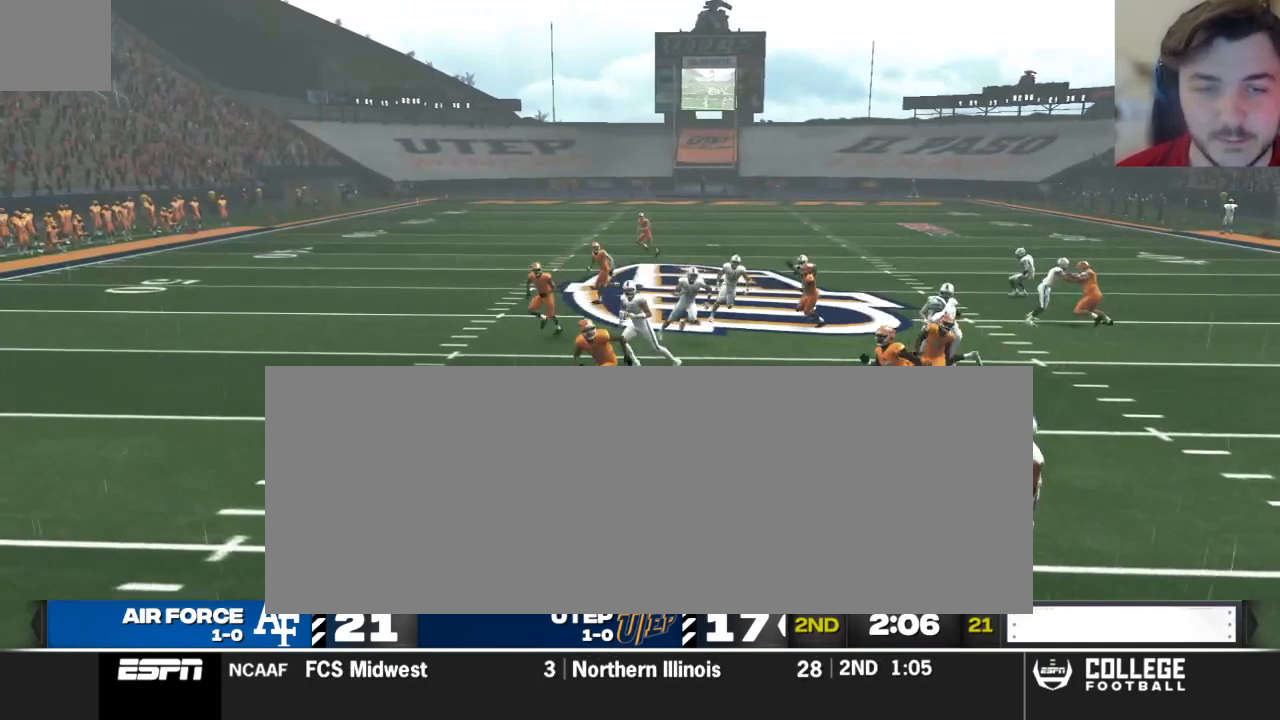
{"buttons": [], "left_stick": "center", "right_stick": "center", "events": [[375, "A", "up"], [375, "R2", "up"], [500, "left_stick", "center"]]}